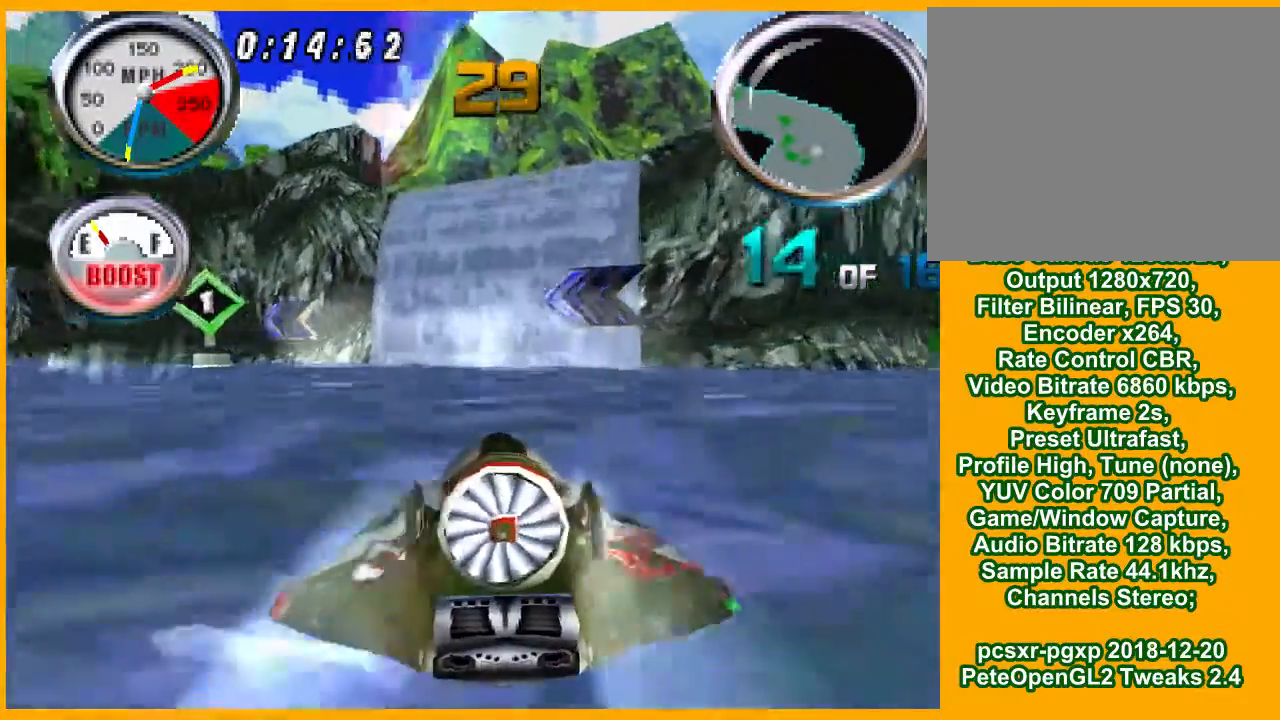
Gameplay with a controller (PlayStation layout); each line is a JSON object with the inputs held at the frame after it. "events" lists button and stick changes between this image and that frame as [ms after this image, input, new state], when the widget could be followed in between. Not read: L3 R3 left_stick right_stick.
{"buttons": ["CROSS"], "events": []}
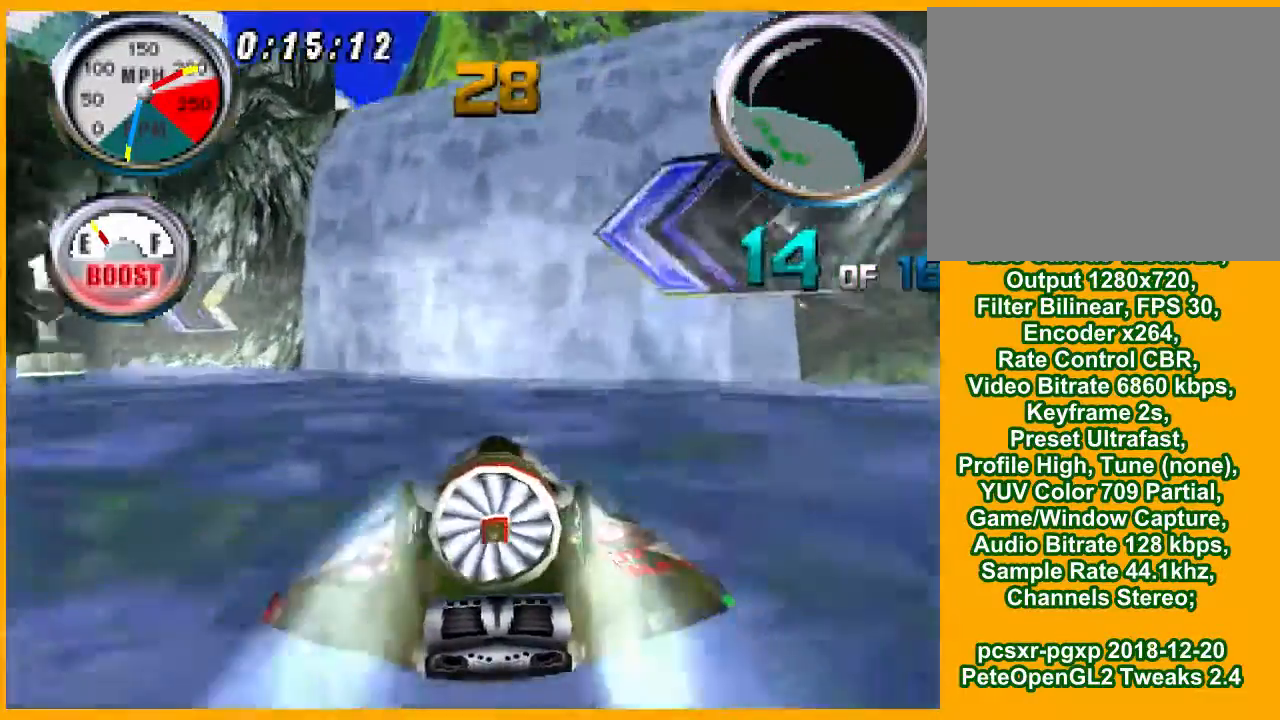
{"buttons": ["CROSS"], "events": []}
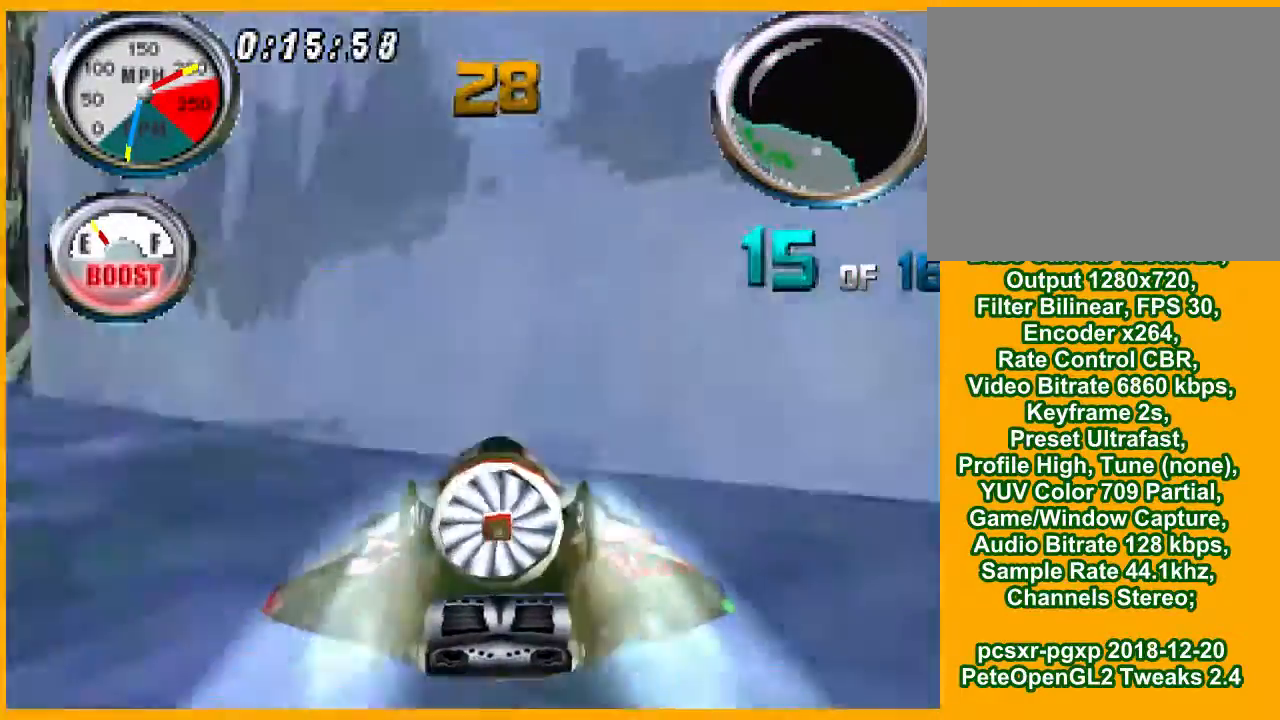
{"buttons": ["CROSS", "DPAD_LEFT"], "events": [[433, "DPAD_LEFT", "down"]]}
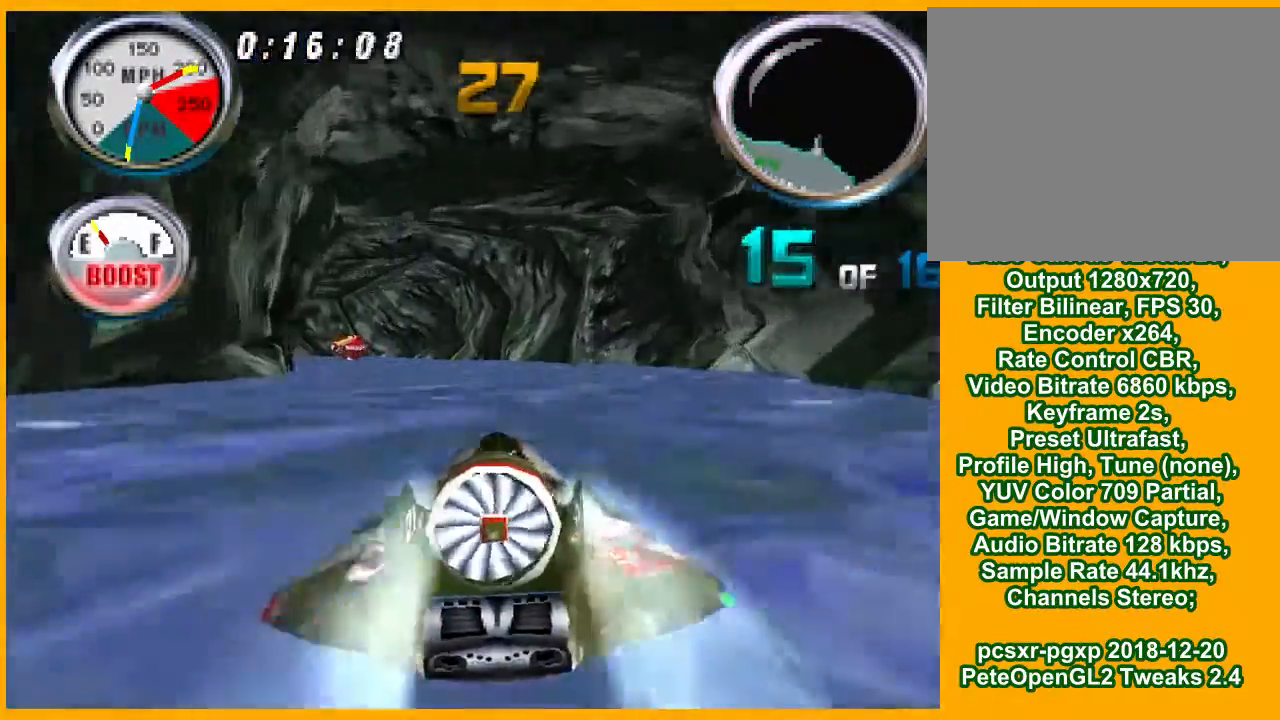
{"buttons": ["CROSS", "R1"], "events": [[67, "R1", "down"], [500, "DPAD_LEFT", "up"]]}
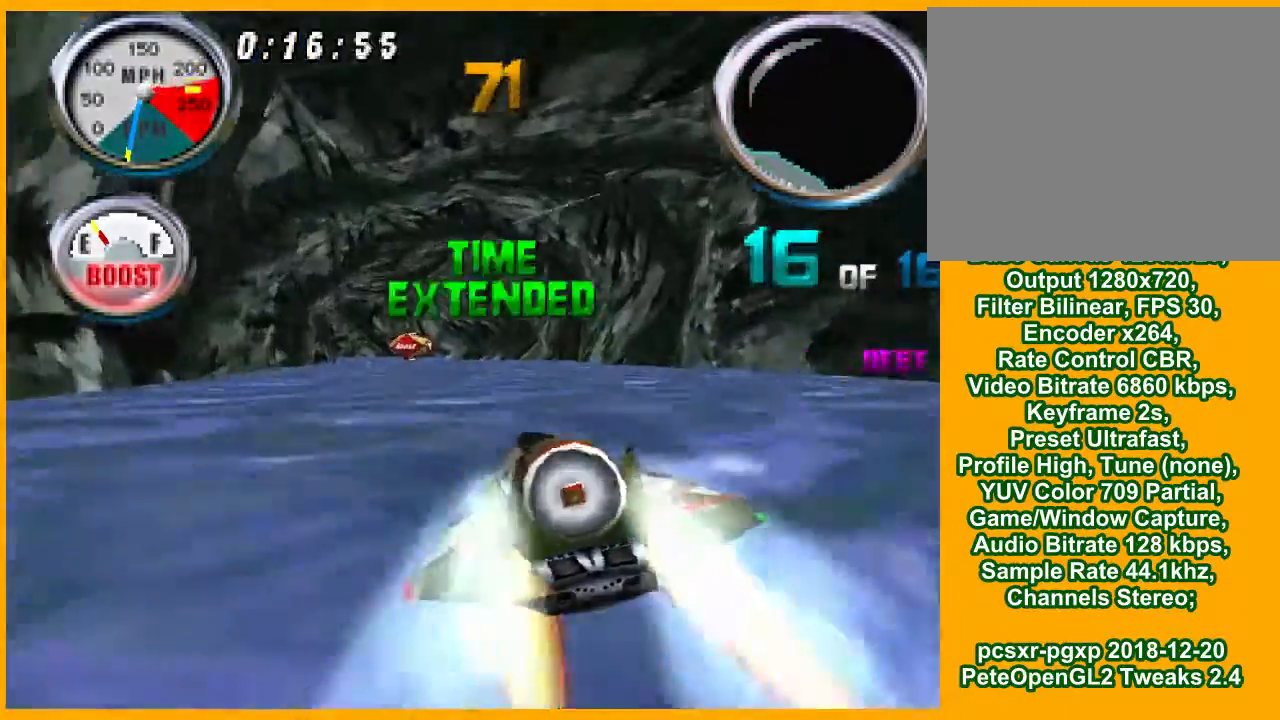
{"buttons": ["CROSS", "R1", "DPAD_RIGHT"], "events": [[400, "DPAD_RIGHT", "down"]]}
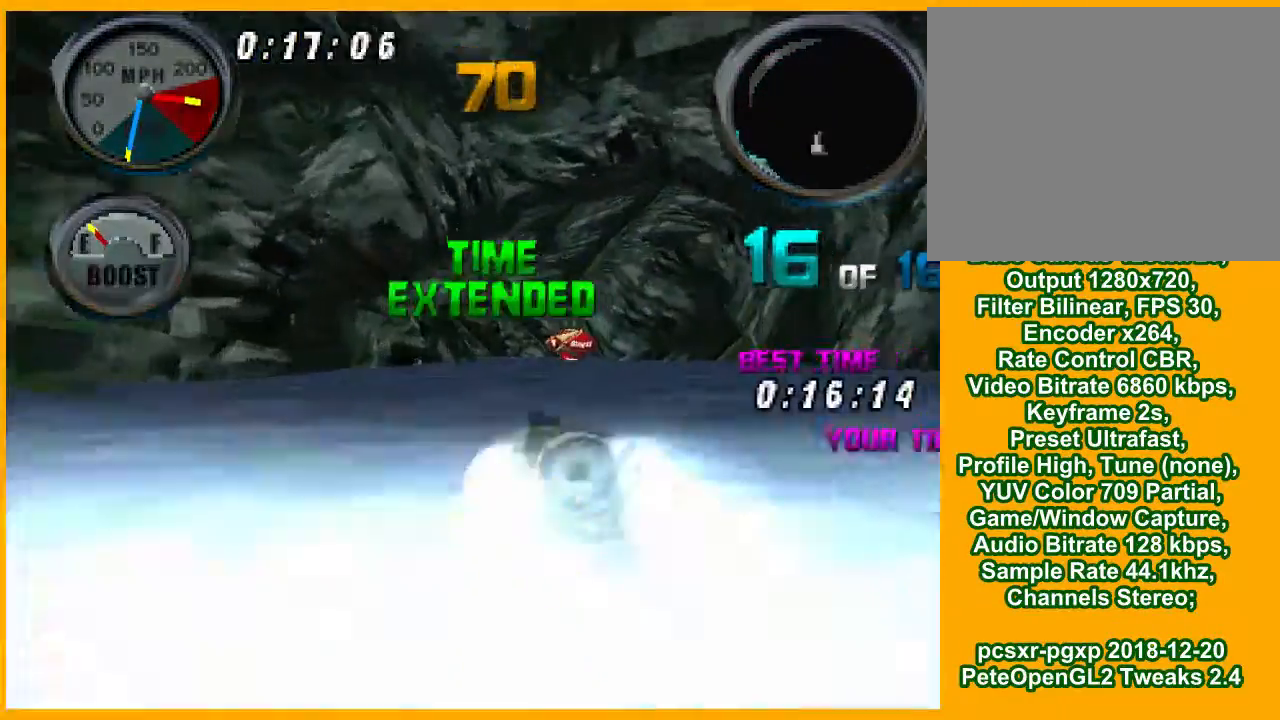
{"buttons": ["CROSS", "R1", "DPAD_RIGHT"], "events": [[233, "DPAD_RIGHT", "up"], [400, "DPAD_RIGHT", "down"]]}
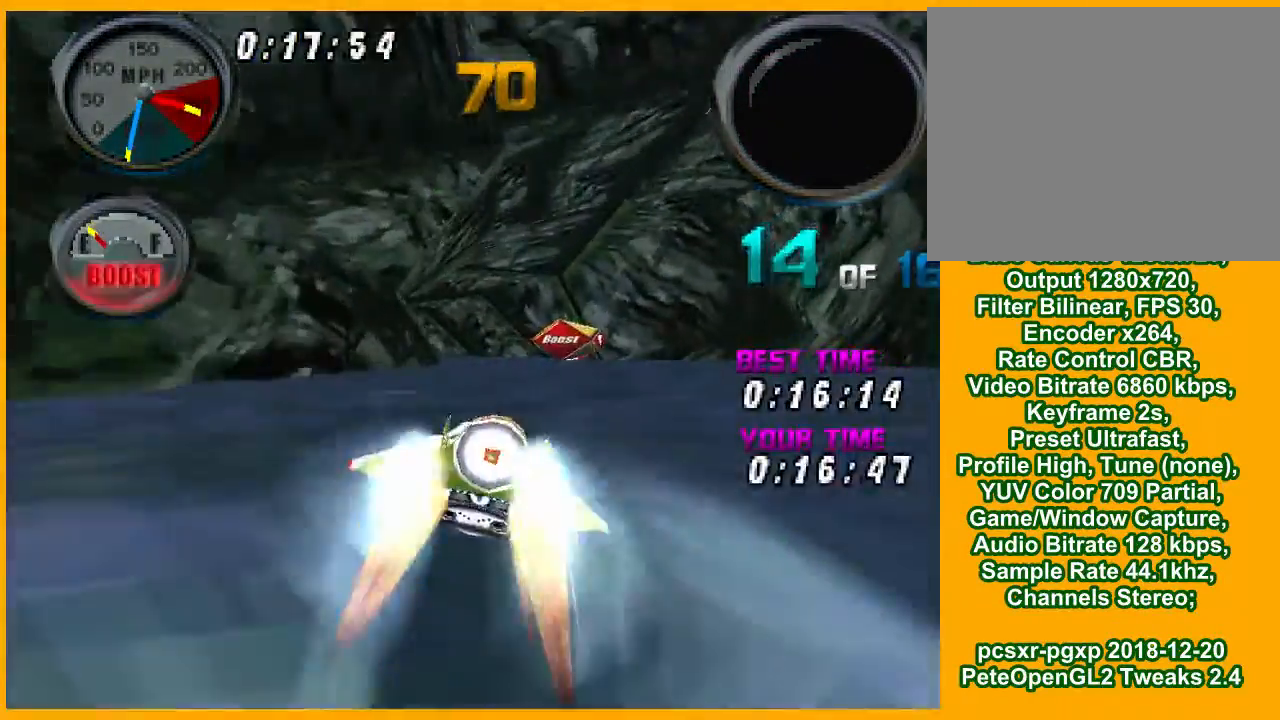
{"buttons": ["CROSS", "R1", "DPAD_RIGHT"], "events": [[33, "DPAD_RIGHT", "up"], [500, "DPAD_RIGHT", "down"]]}
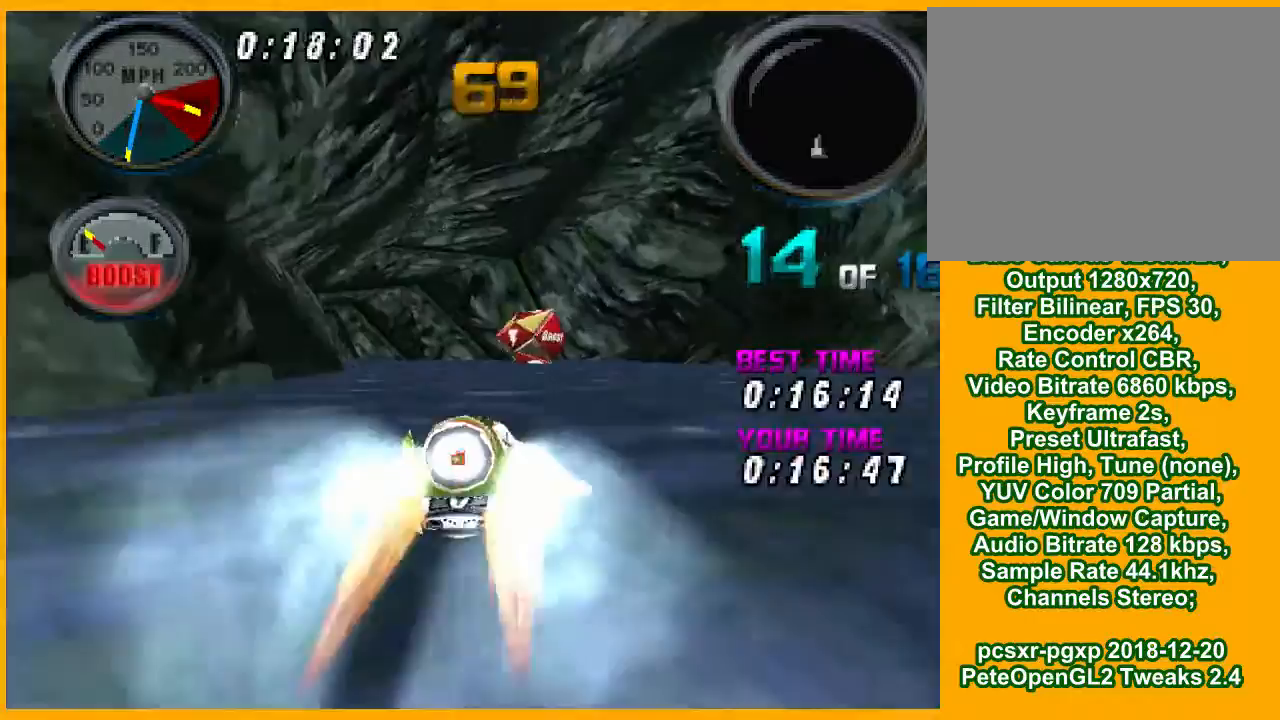
{"buttons": ["CROSS", "R1"], "events": [[233, "DPAD_RIGHT", "up"]]}
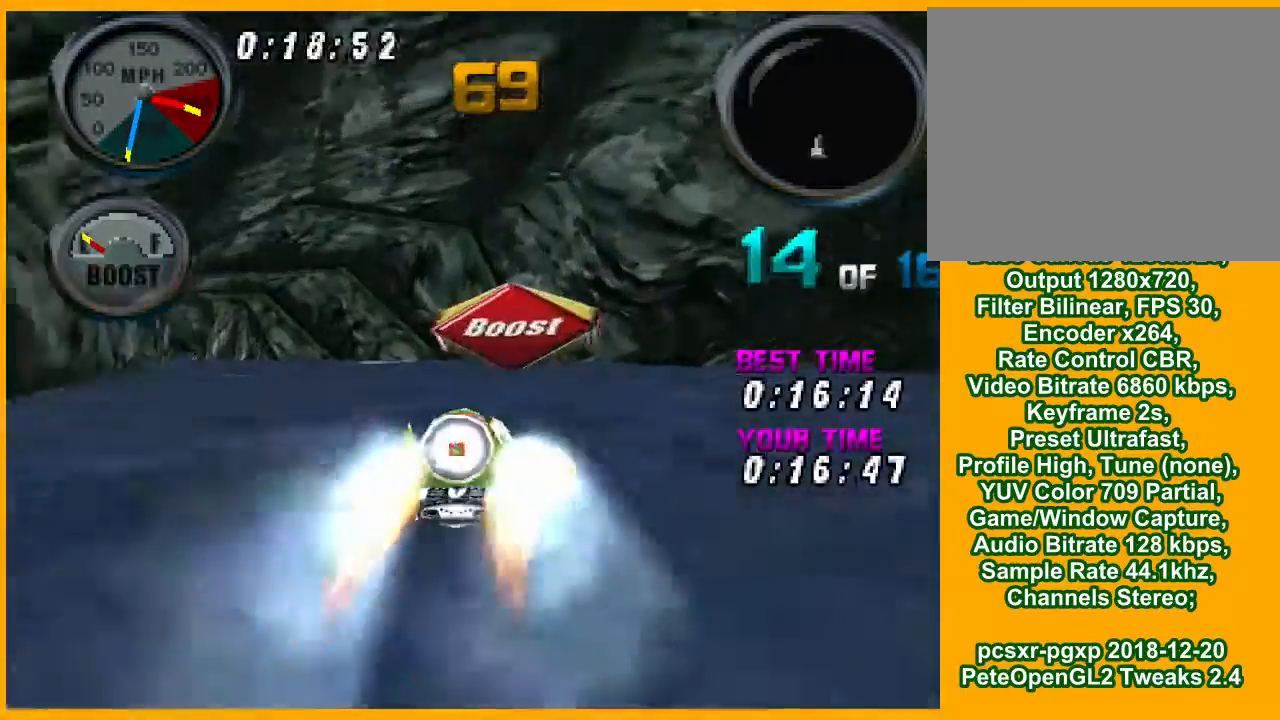
{"buttons": ["CROSS", "R1", "DPAD_LEFT"], "events": [[167, "DPAD_LEFT", "down"]]}
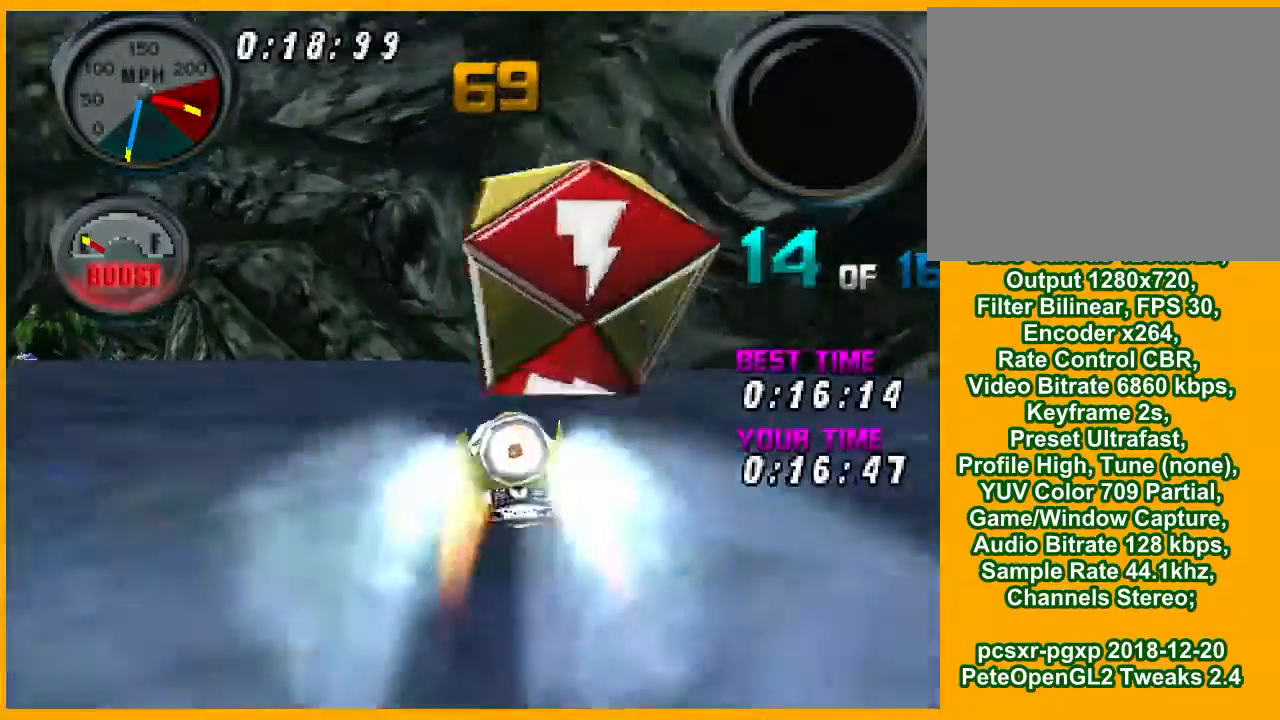
{"buttons": ["CROSS", "R1"], "events": [[433, "DPAD_LEFT", "up"]]}
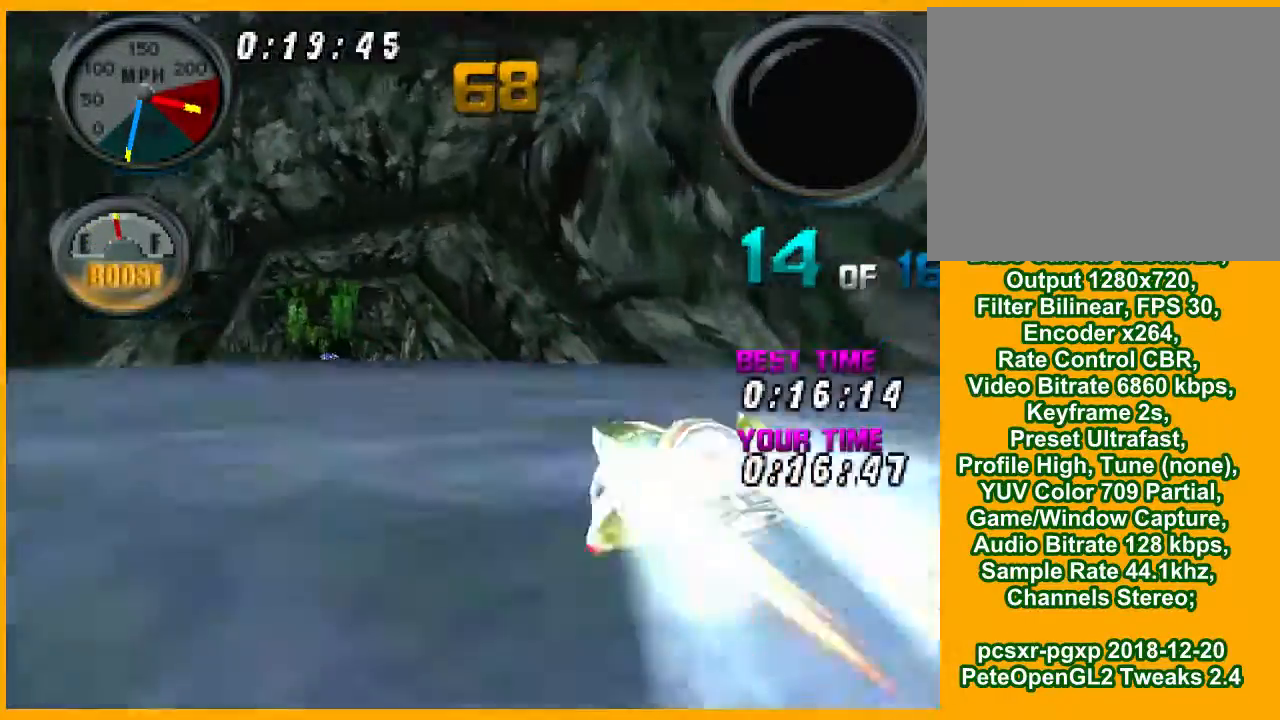
{"buttons": ["CROSS", "R1"], "events": []}
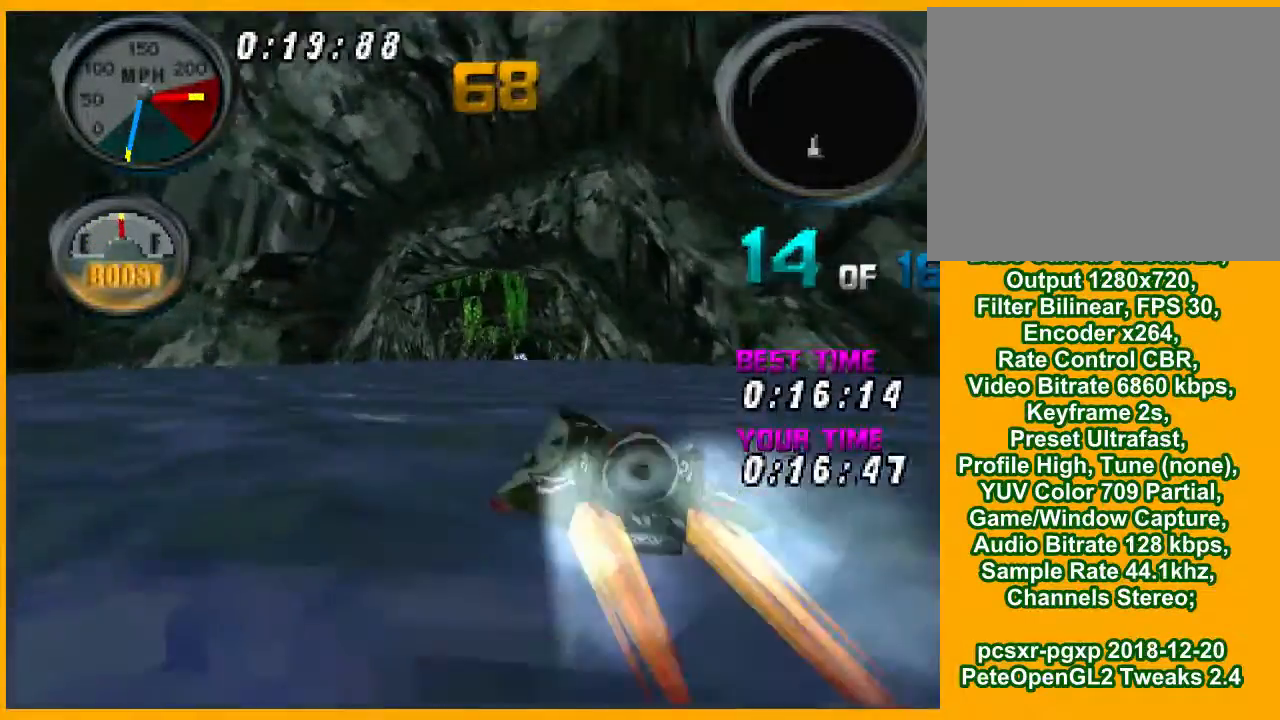
{"buttons": ["CROSS", "R1"], "events": [[267, "DPAD_RIGHT", "down"], [467, "DPAD_RIGHT", "up"]]}
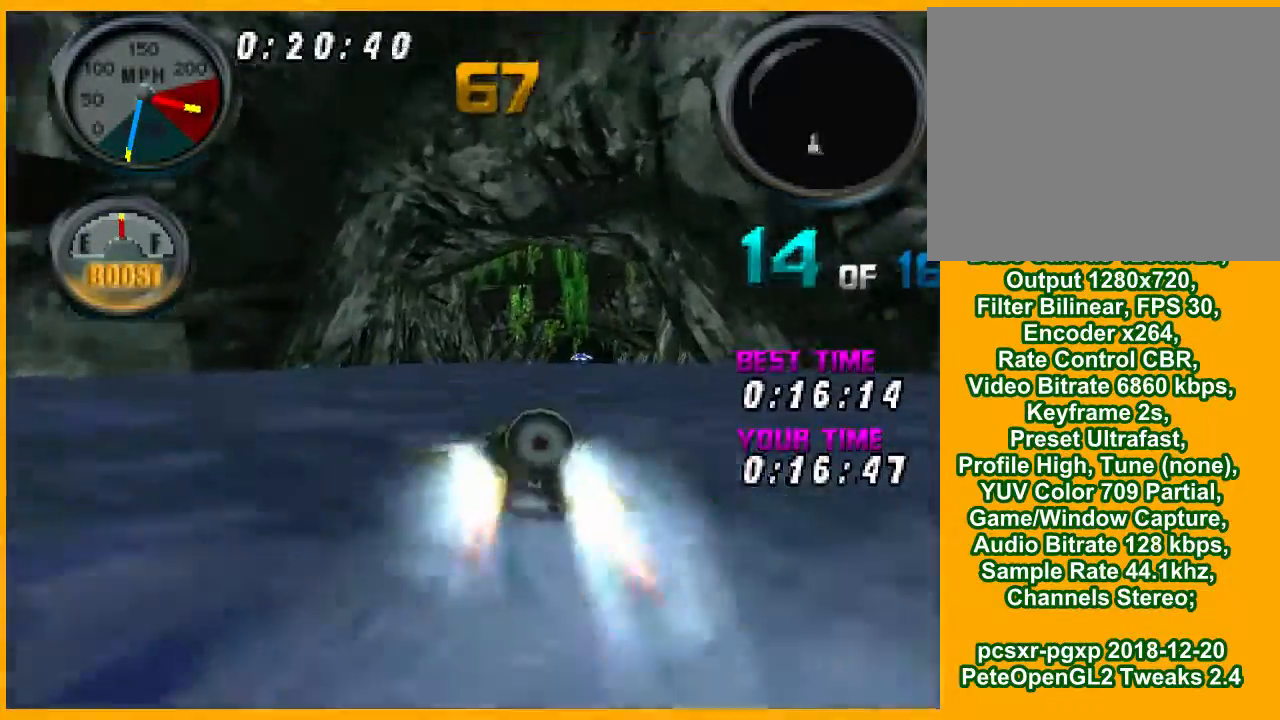
{"buttons": ["CROSS", "R1"], "events": []}
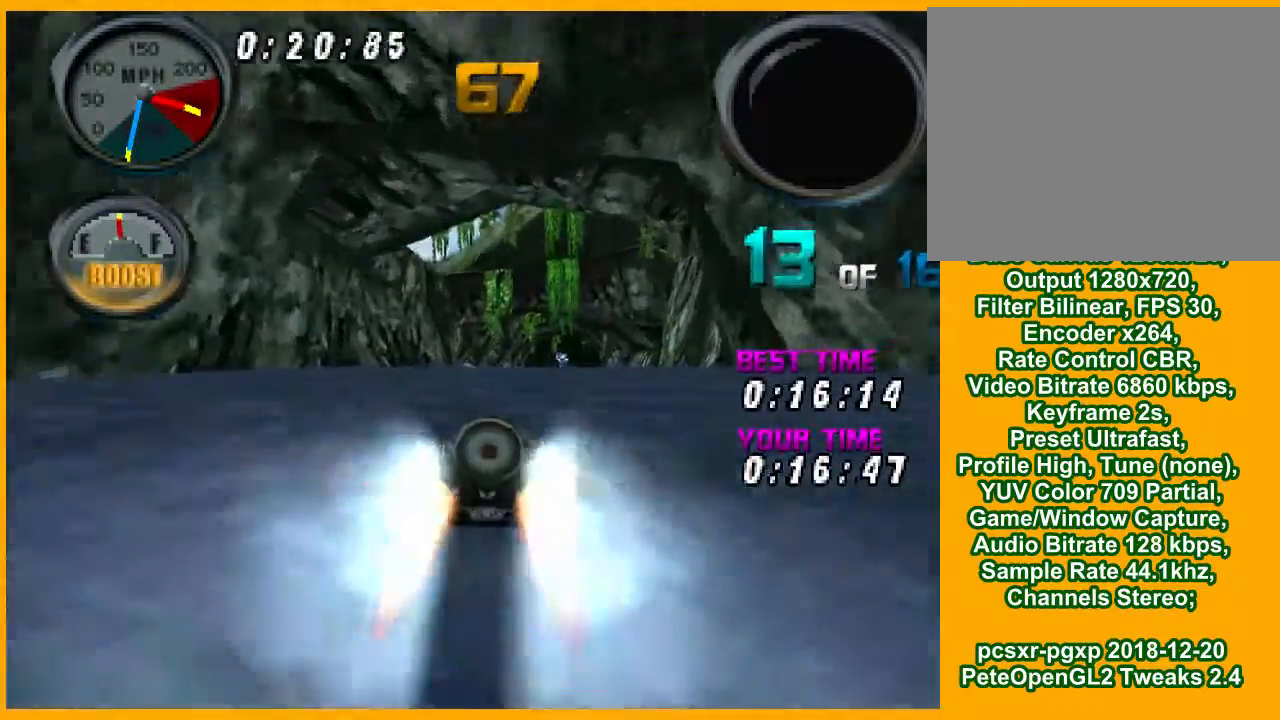
{"buttons": ["CROSS", "R1"], "events": [[67, "DPAD_RIGHT", "down"], [233, "DPAD_RIGHT", "up"]]}
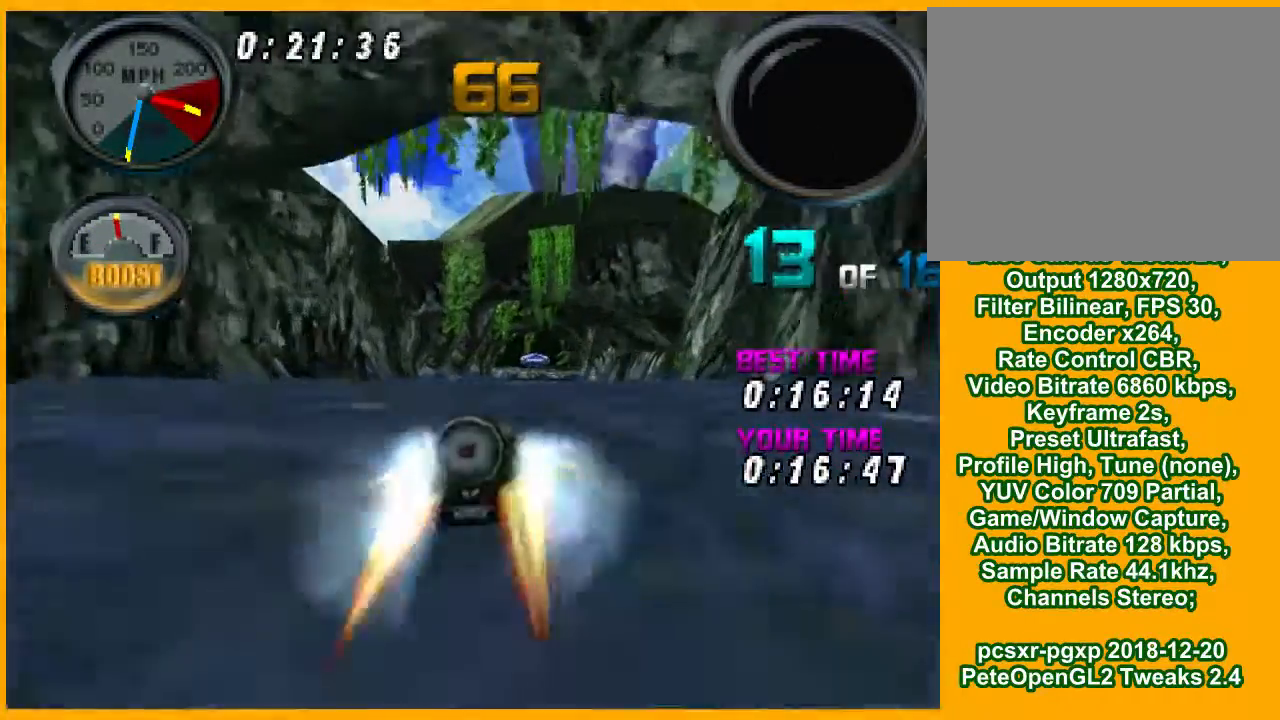
{"buttons": ["CROSS", "R1"], "events": [[267, "DPAD_RIGHT", "down"], [400, "DPAD_RIGHT", "up"]]}
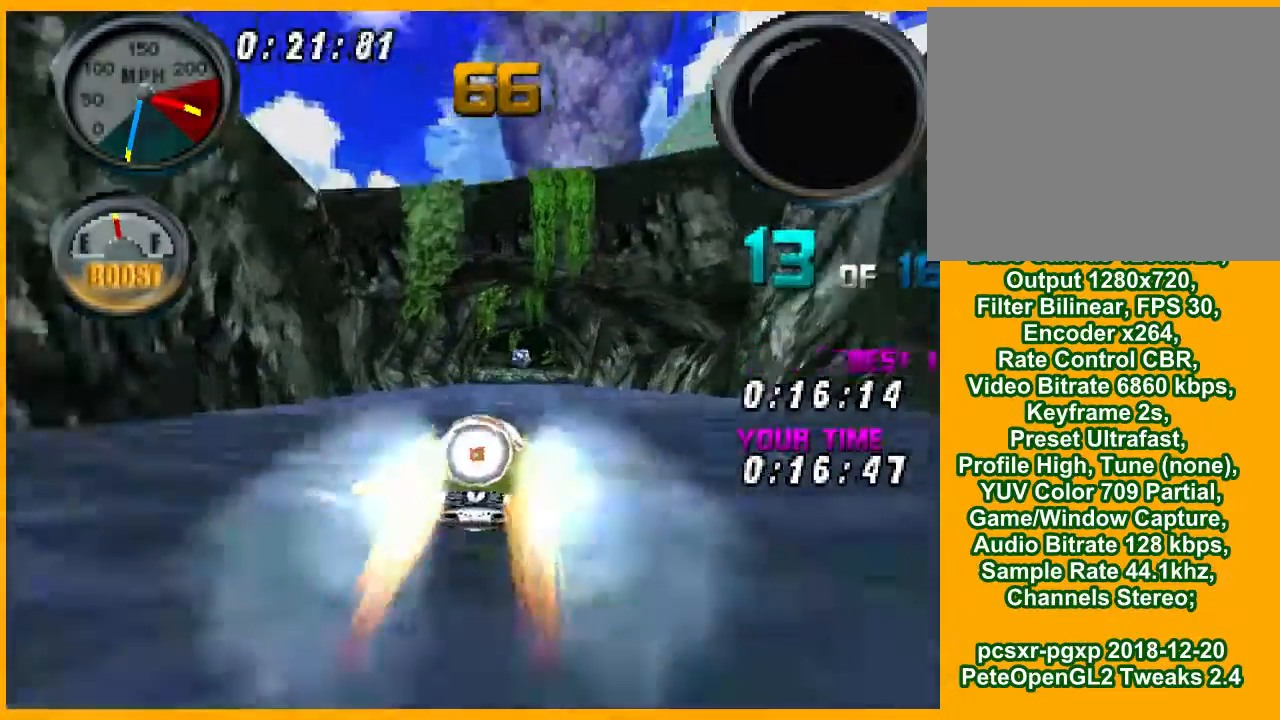
{"buttons": ["CROSS", "R1"], "events": [[233, "DPAD_RIGHT", "down"], [333, "DPAD_RIGHT", "up"]]}
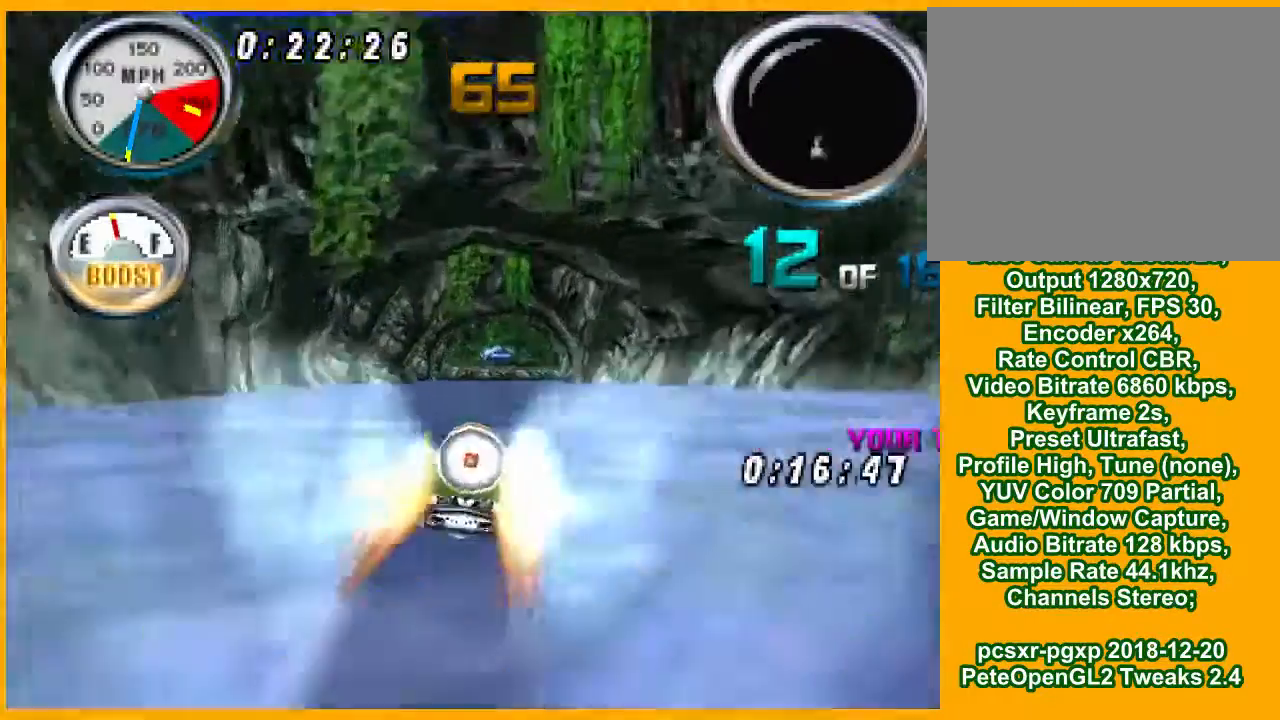
{"buttons": ["CROSS", "R1"], "events": [[300, "DPAD_LEFT", "down"], [433, "DPAD_LEFT", "up"]]}
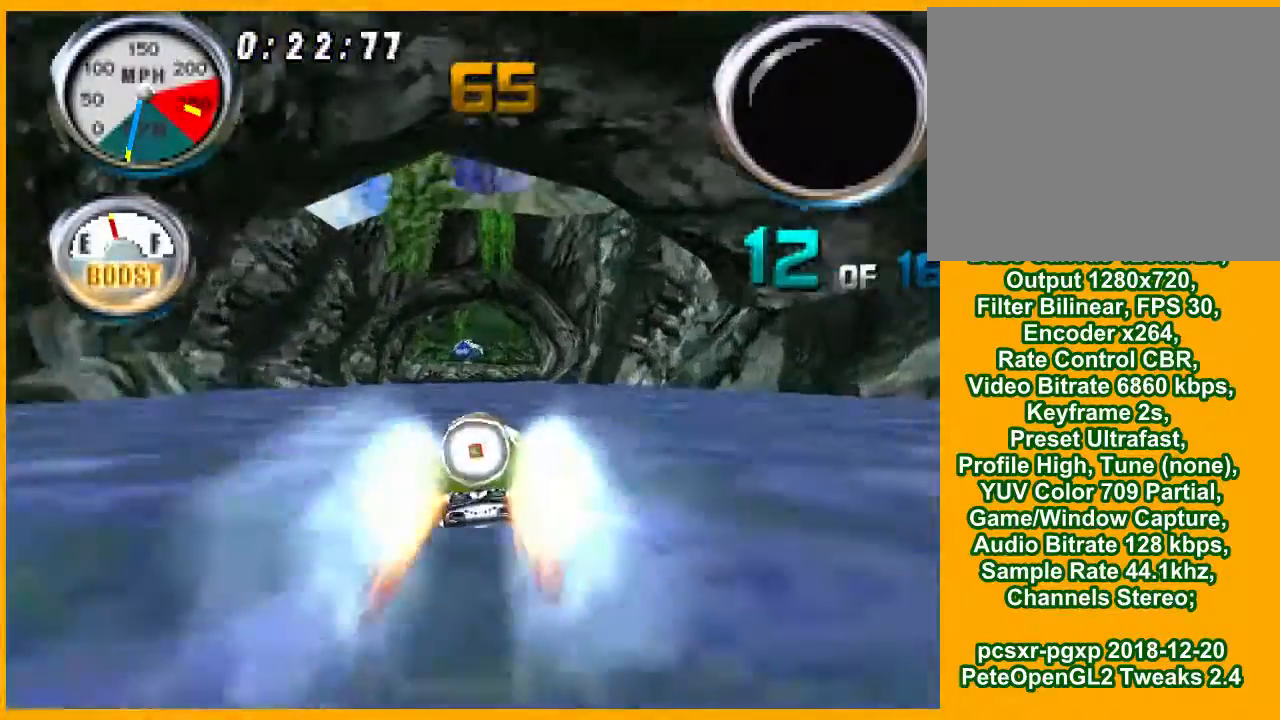
{"buttons": ["CROSS", "R1"], "events": [[233, "DPAD_LEFT", "down"], [367, "DPAD_LEFT", "up"]]}
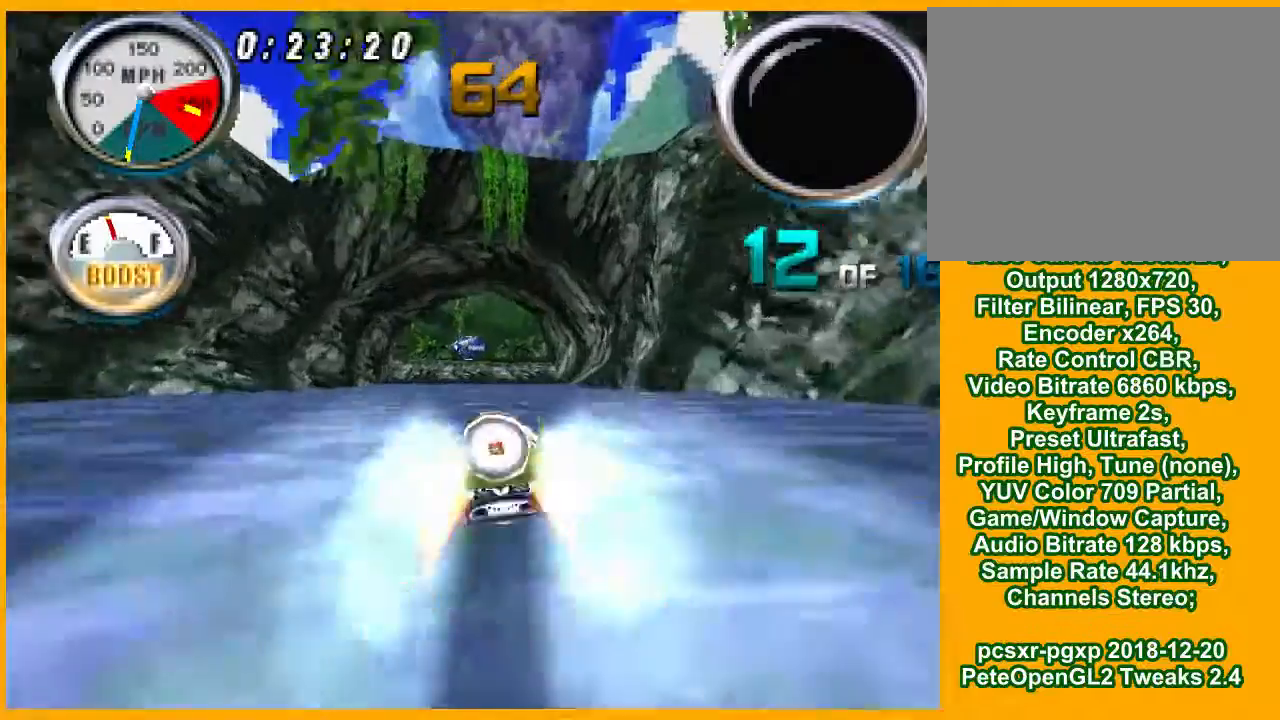
{"buttons": ["CROSS", "R1"], "events": [[200, "DPAD_LEFT", "down"], [333, "DPAD_LEFT", "up"]]}
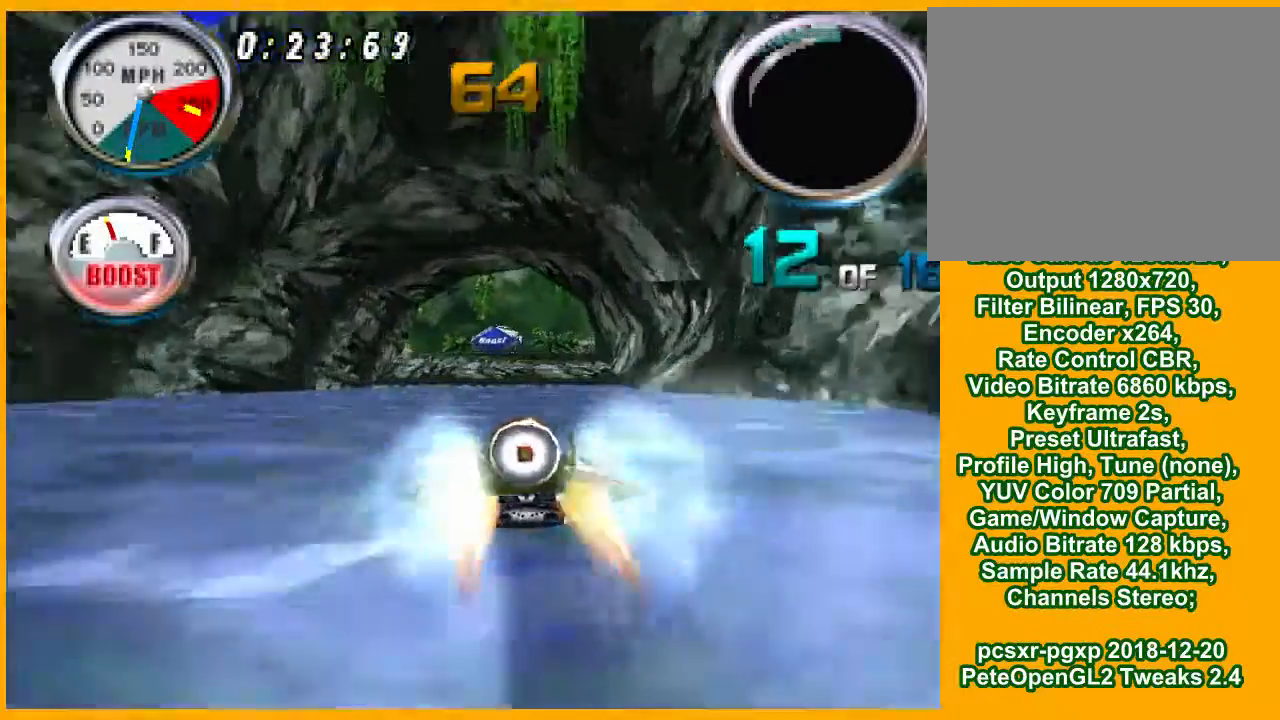
{"buttons": ["CROSS", "R1"], "events": []}
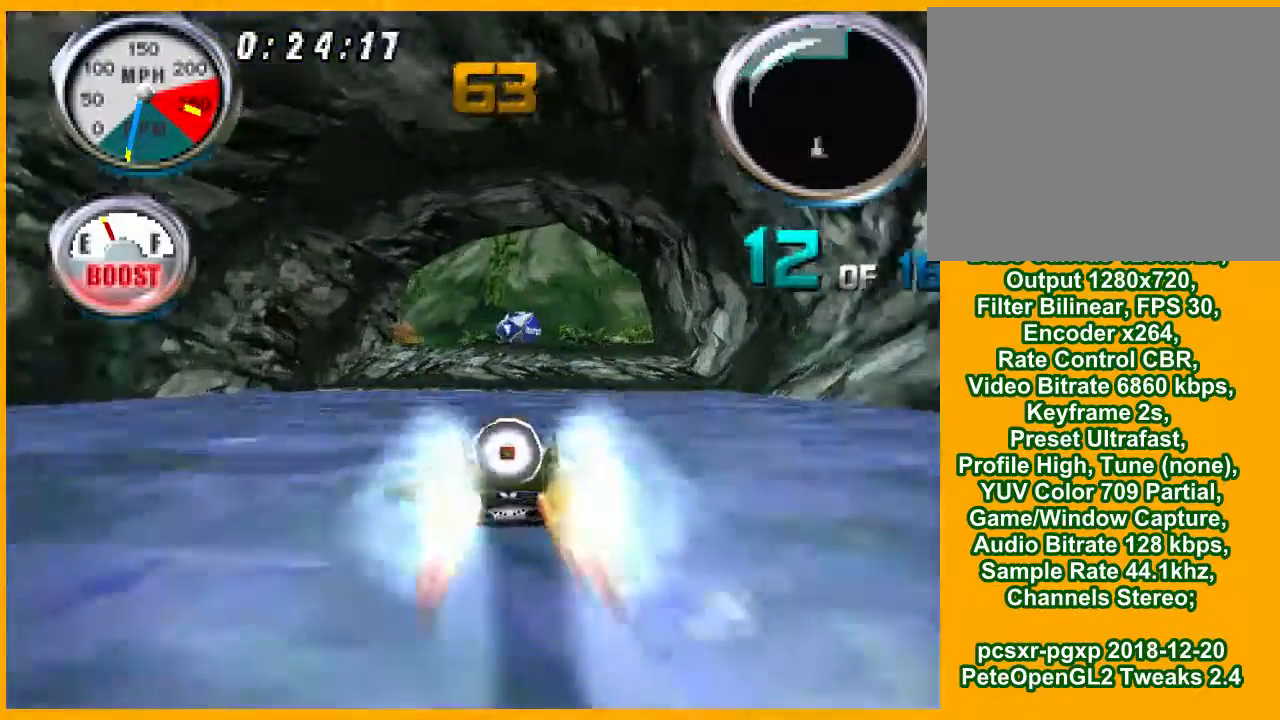
{"buttons": ["CROSS"], "events": [[233, "DPAD_RIGHT", "down"], [300, "DPAD_RIGHT", "up"], [500, "R1", "up"]]}
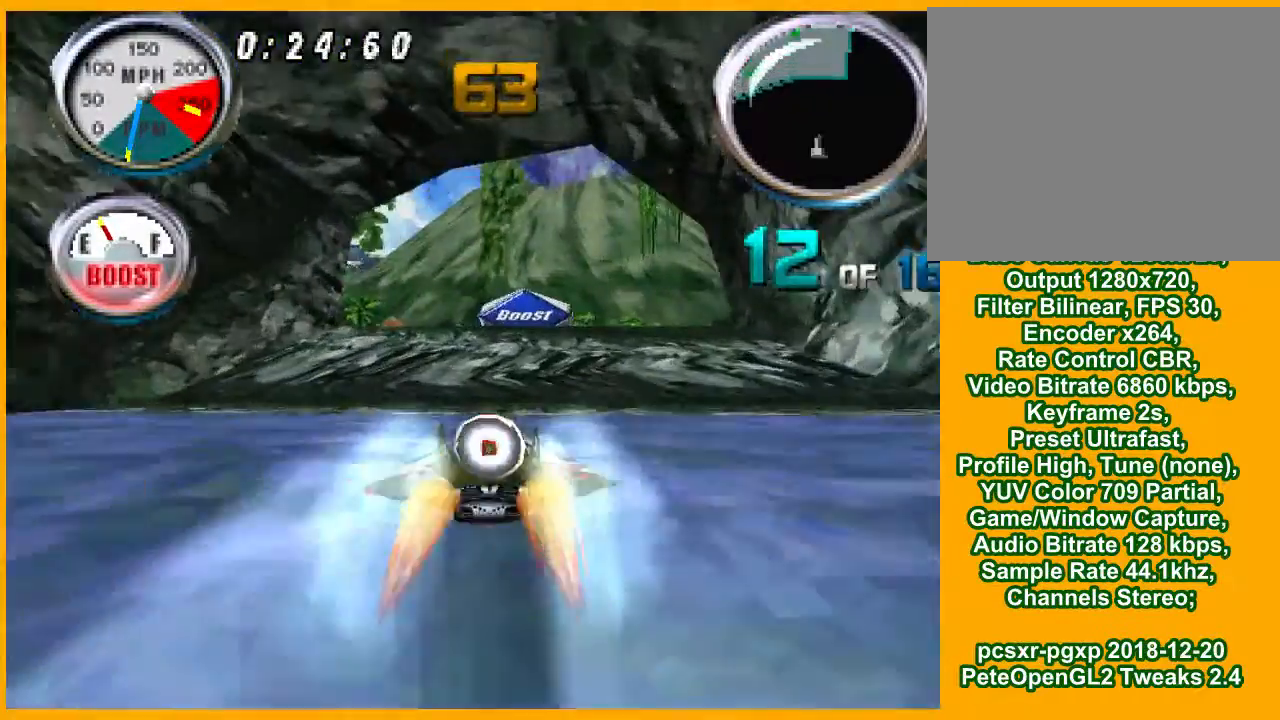
{"buttons": ["CROSS"], "events": []}
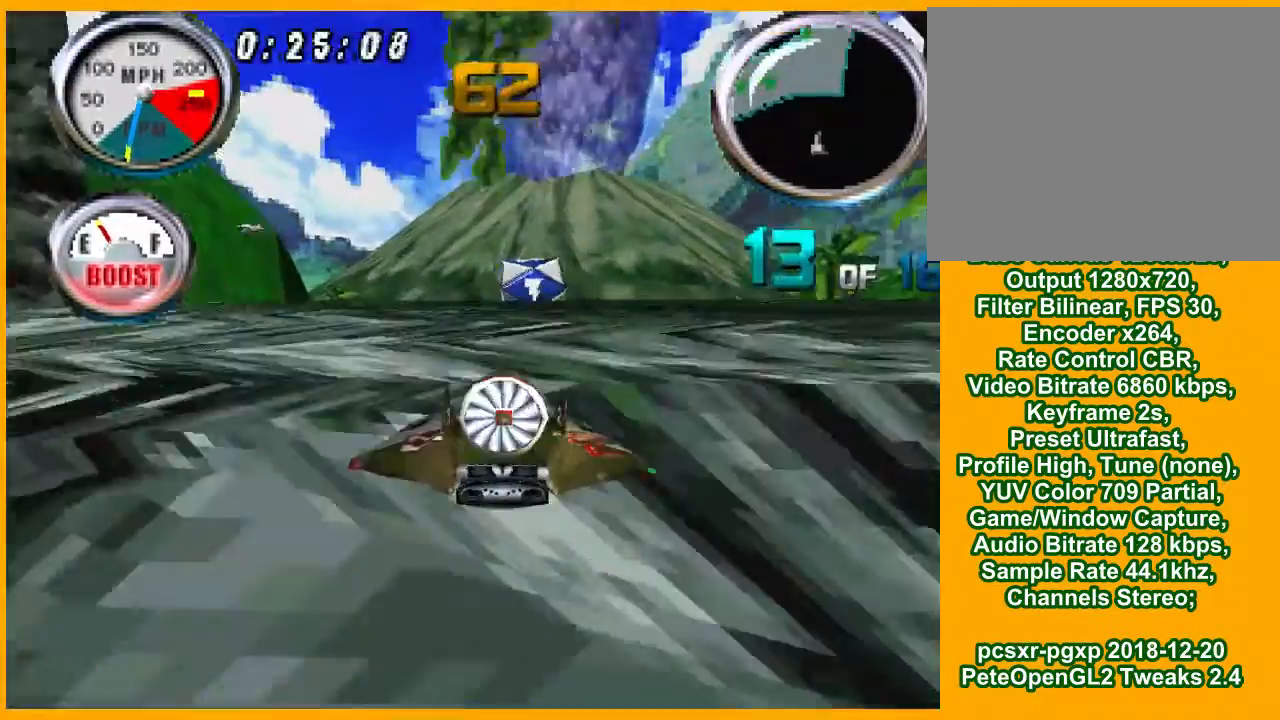
{"buttons": ["CROSS"], "events": []}
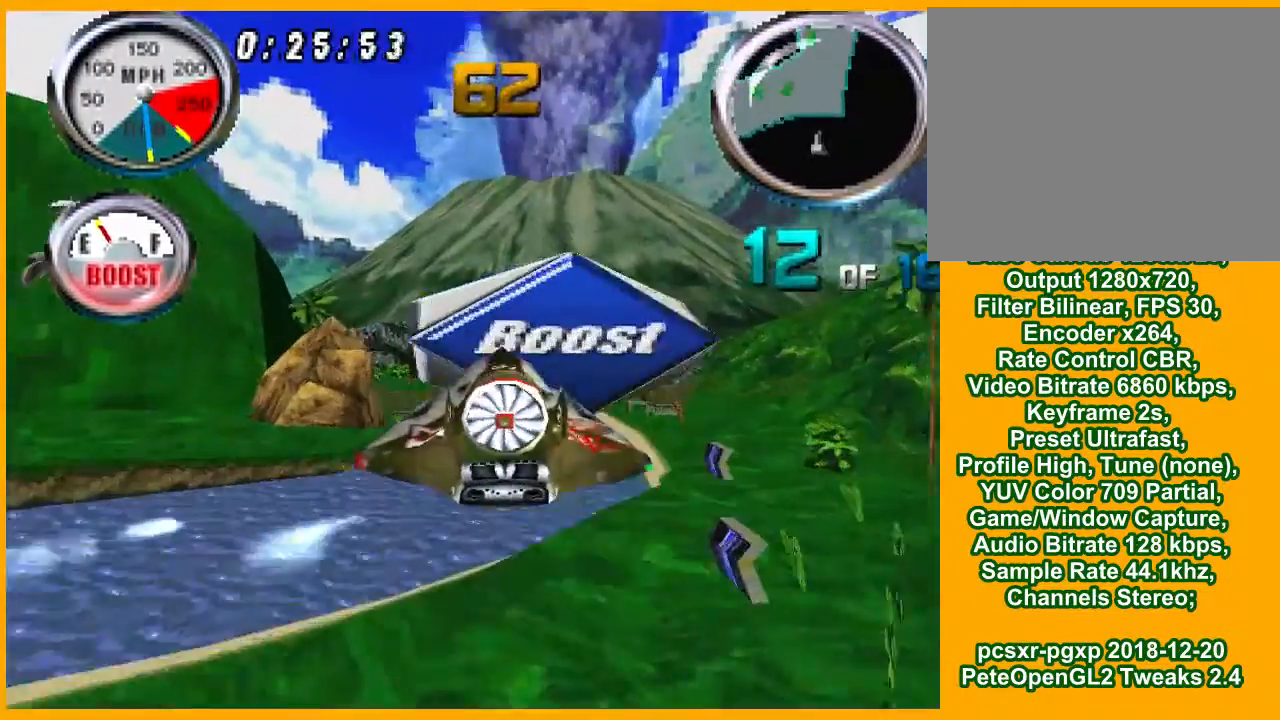
{"buttons": ["CROSS"], "events": []}
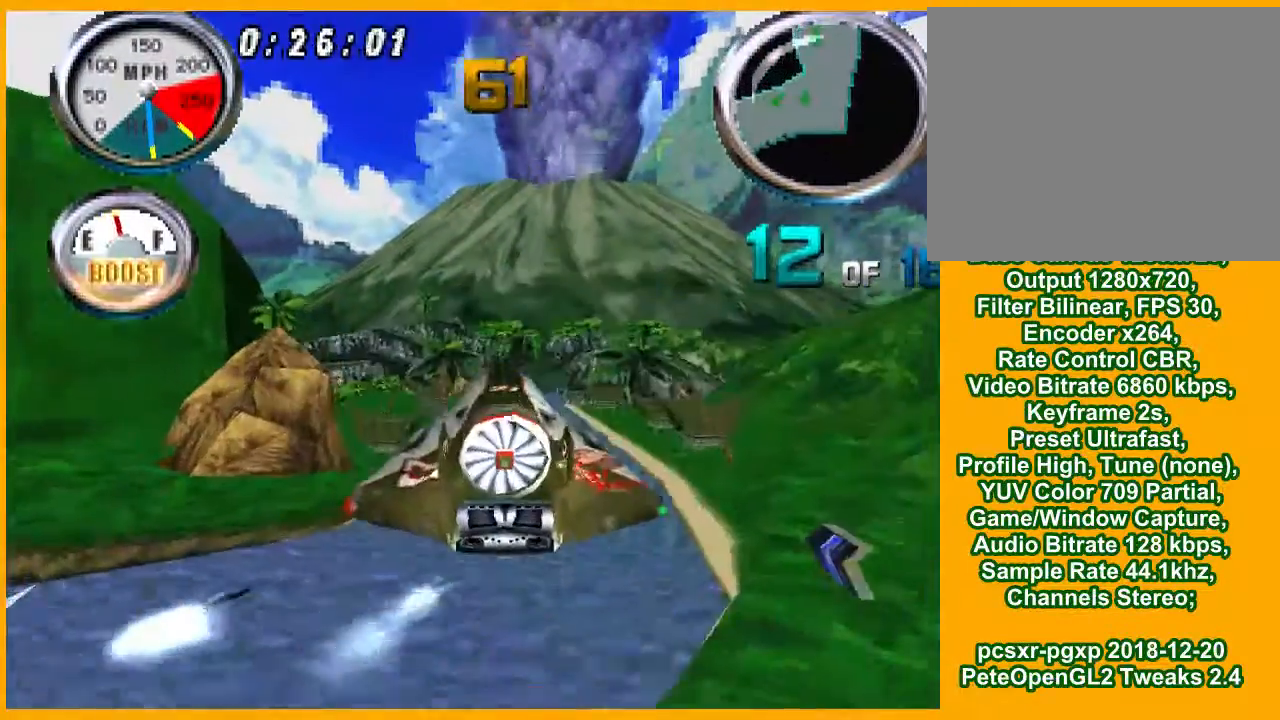
{"buttons": ["CROSS"], "events": []}
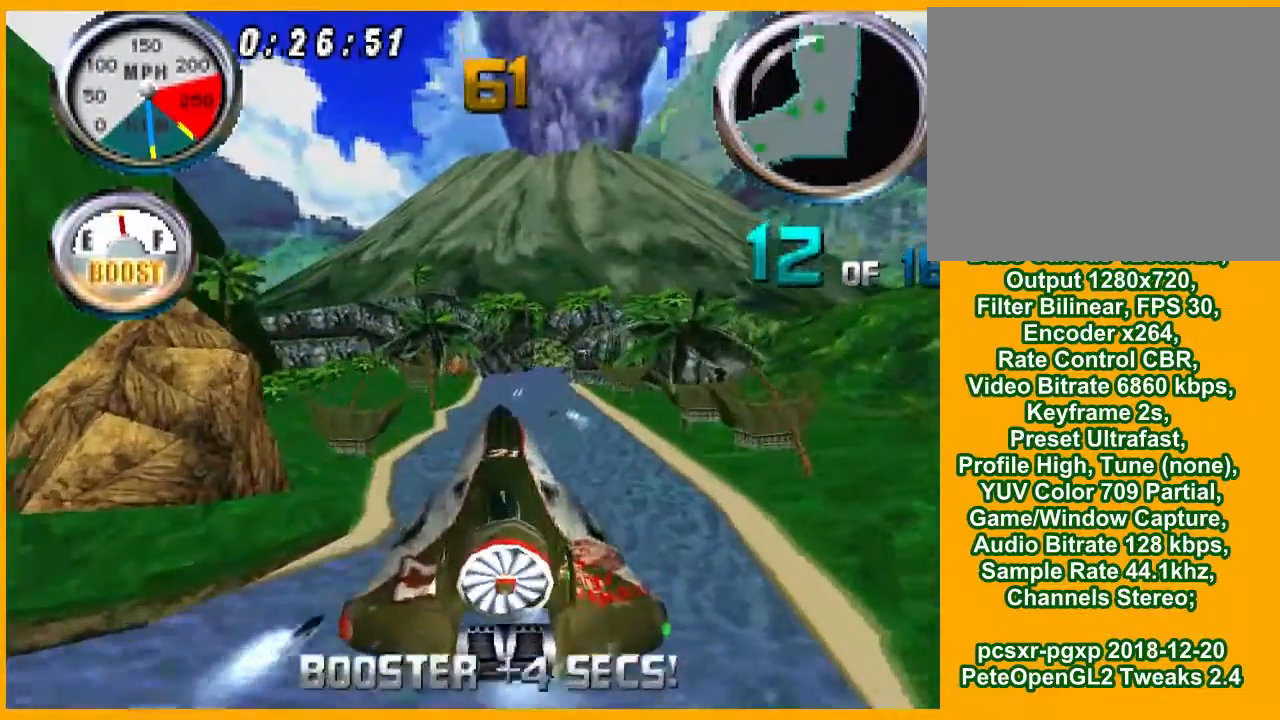
{"buttons": ["CROSS"], "events": []}
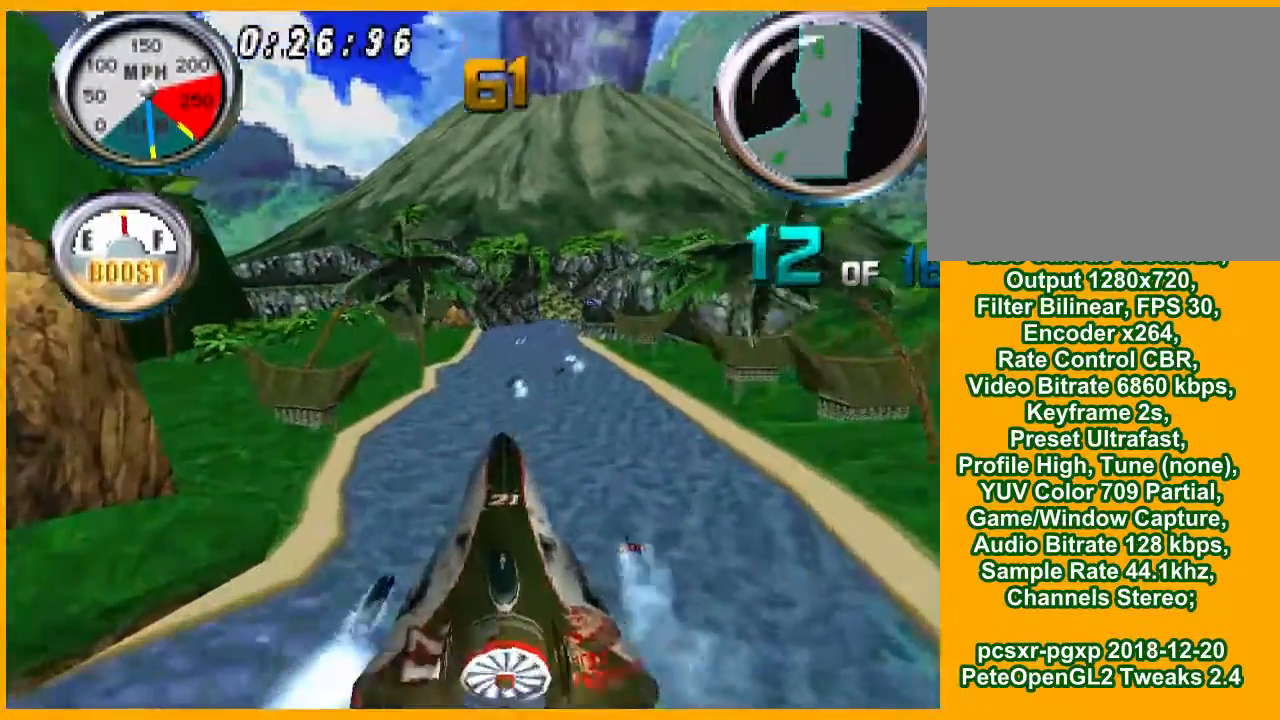
{"buttons": ["CROSS"], "events": []}
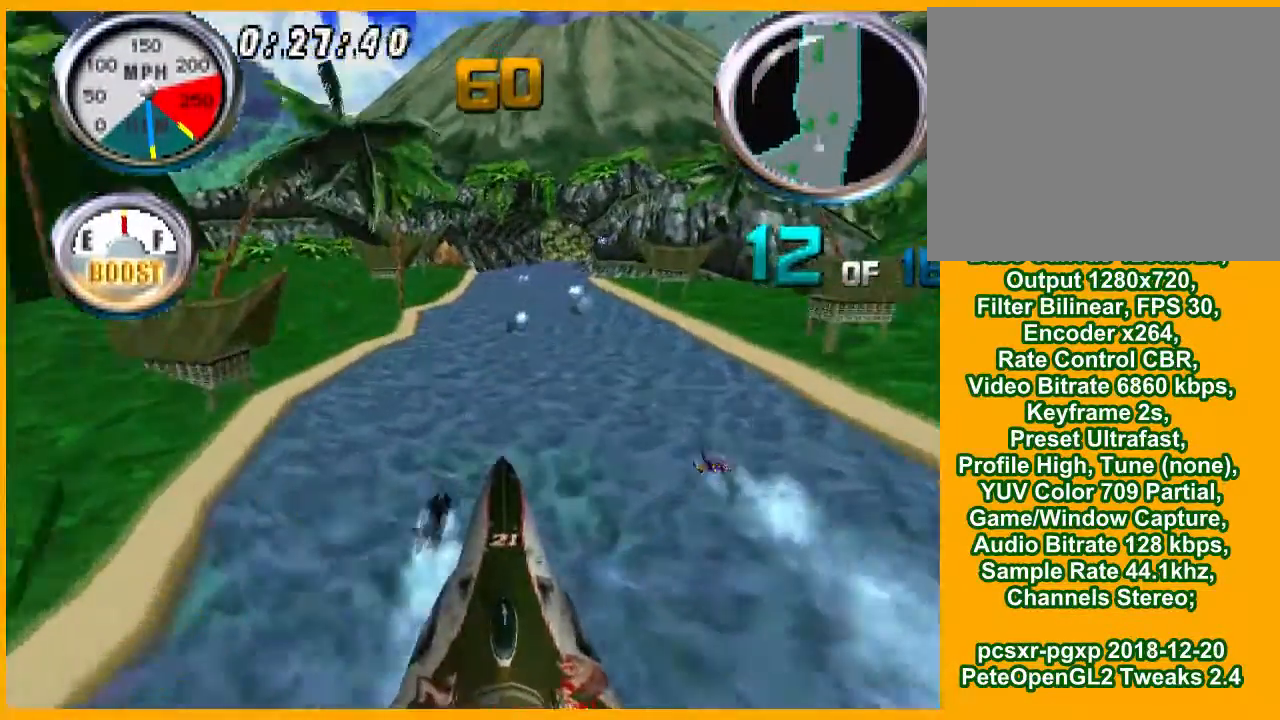
{"buttons": ["CROSS"], "events": []}
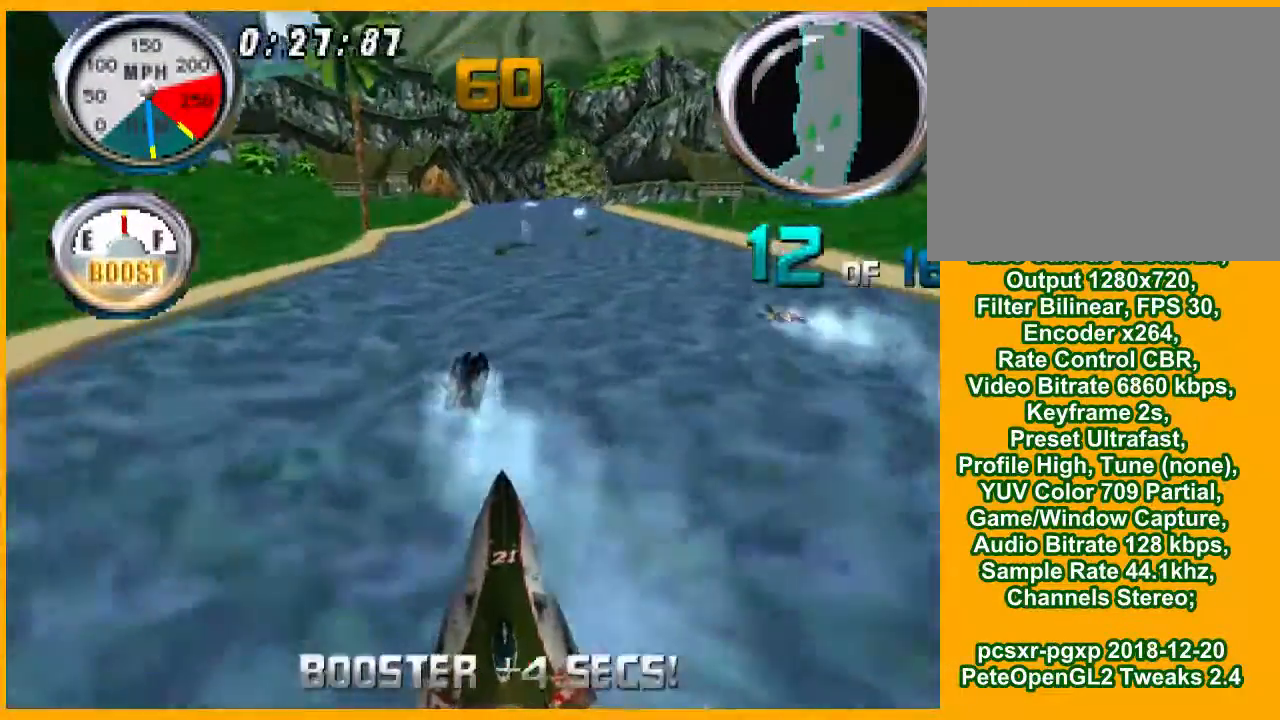
{"buttons": ["CROSS", "R1"], "events": [[267, "R1", "down"]]}
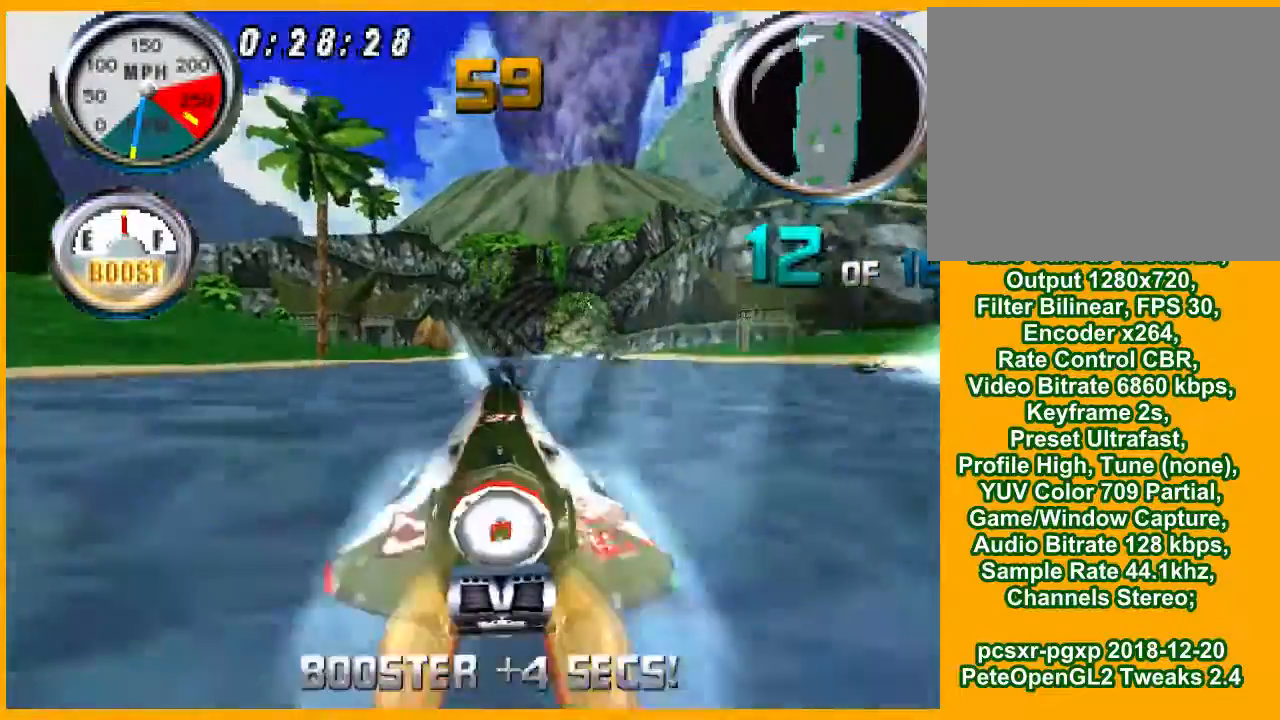
{"buttons": ["CROSS", "R1"], "events": []}